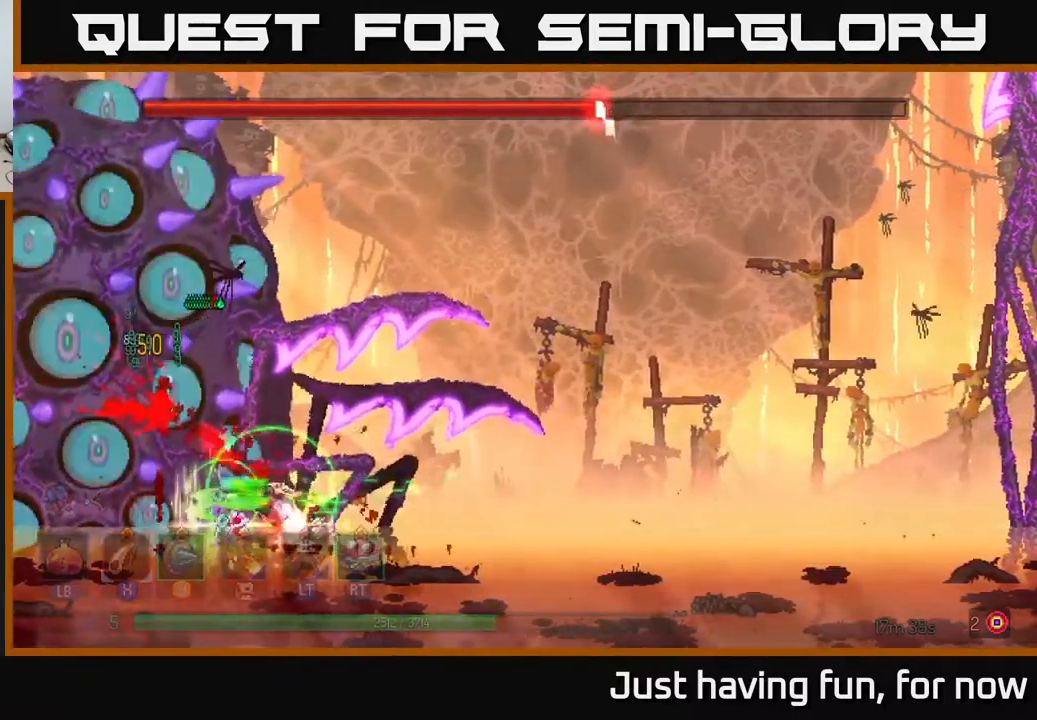
Gameplay with a controller (Xbox layout); each line is a JSON object with the inputs held at the frame after it. "events" lists button and stick changes between this image and that frame as [ms after this image, input, new state], when the widget could be followed in between.
{"buttons": ["X"], "left_stick": "center", "right_stick": "center", "events": [[67, "X", "up"], [134, "X", "down"], [250, "X", "up"], [334, "X", "down"], [450, "X", "up"], [500, "X", "down"]]}
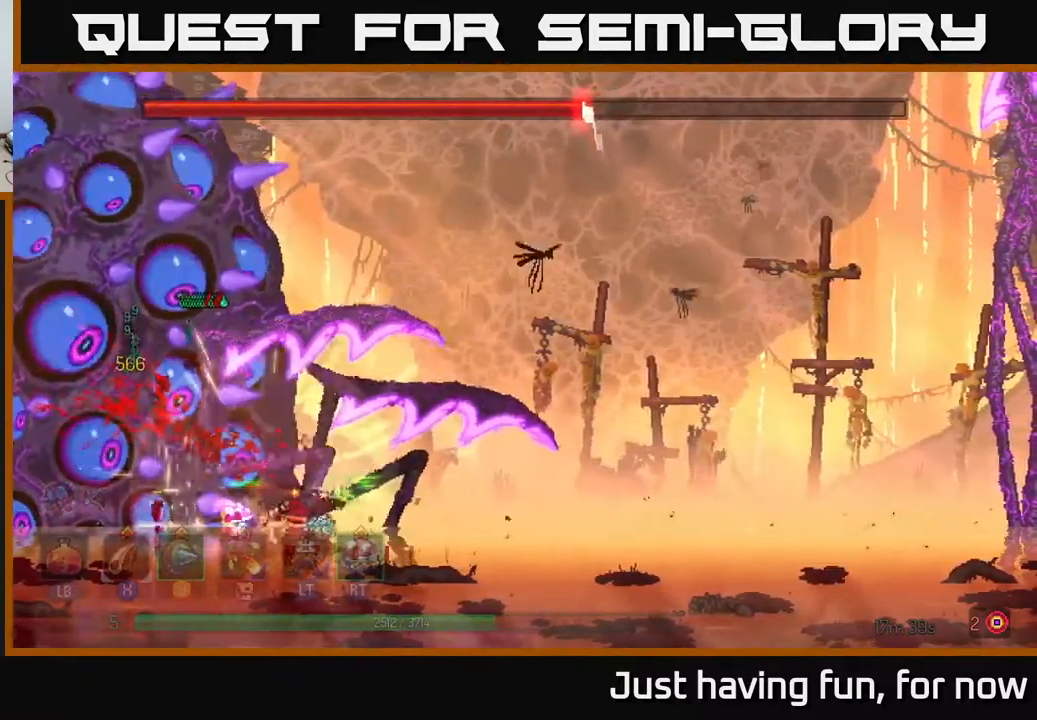
{"buttons": [], "left_stick": "center", "right_stick": "center", "events": [[117, "X", "up"], [184, "X", "down"], [317, "X", "up"]]}
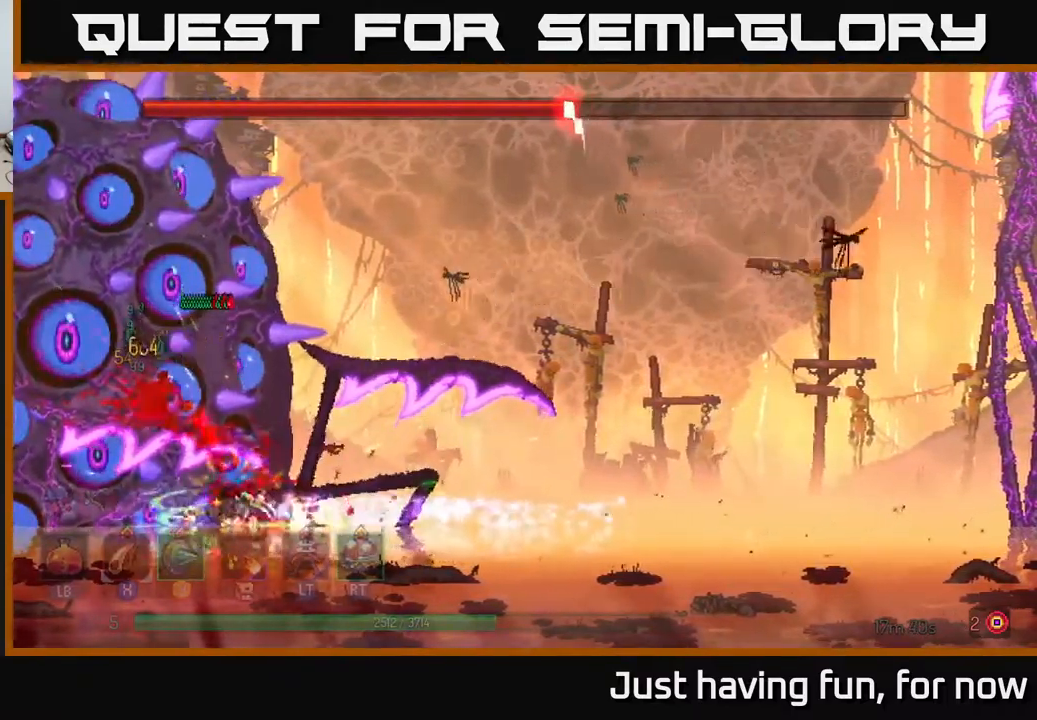
{"buttons": ["X"], "left_stick": "center", "right_stick": "center", "events": [[50, "Y", "down"], [167, "Y", "up"], [250, "Y", "down"], [284, "Y", "up"], [484, "X", "down"]]}
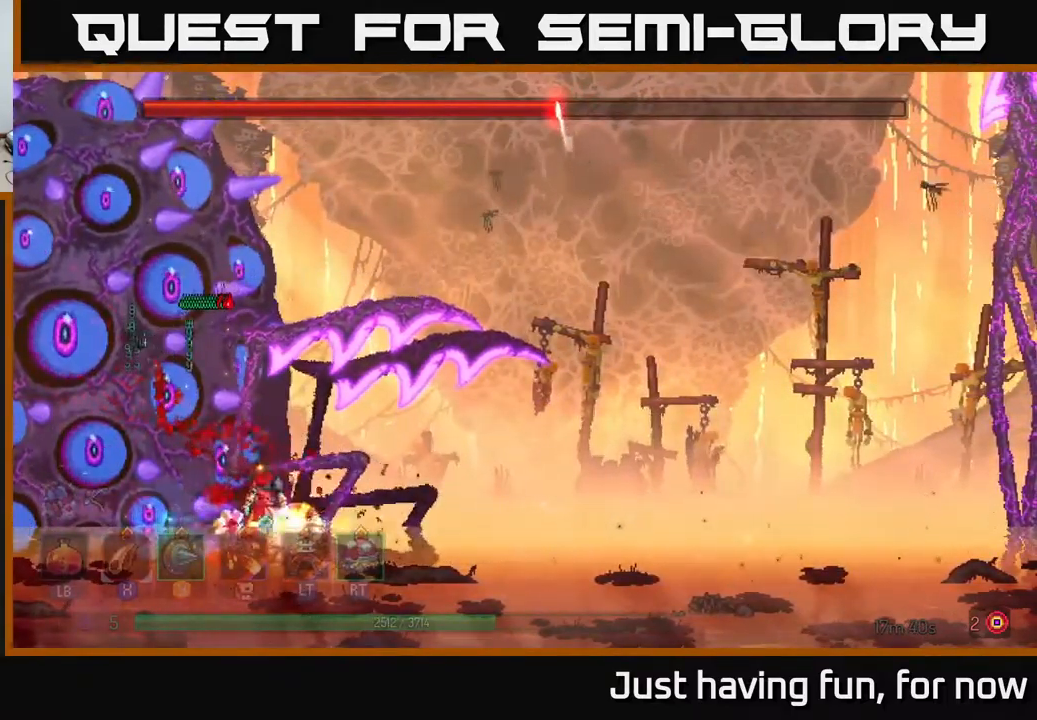
{"buttons": [], "left_stick": "center", "right_stick": "center", "events": [[117, "X", "up"], [184, "X", "down"], [284, "X", "up"], [367, "X", "down"], [484, "X", "up"]]}
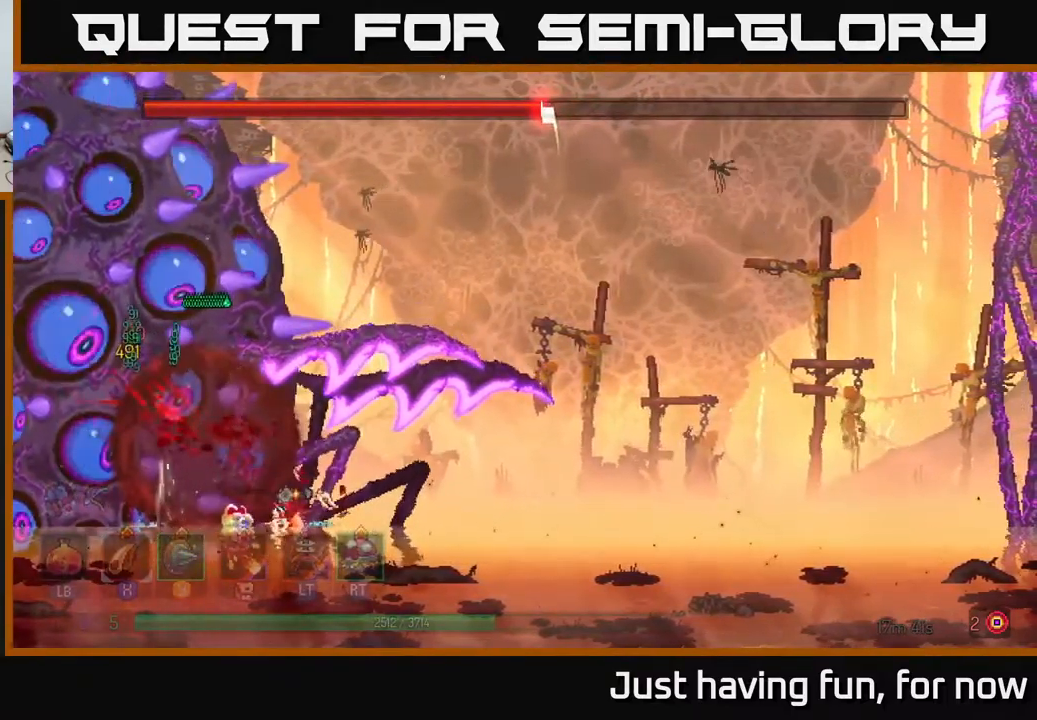
{"buttons": ["X"], "left_stick": "center", "right_stick": "center", "events": [[67, "X", "down"], [150, "X", "up"], [234, "X", "down"], [350, "X", "up"], [417, "X", "down"]]}
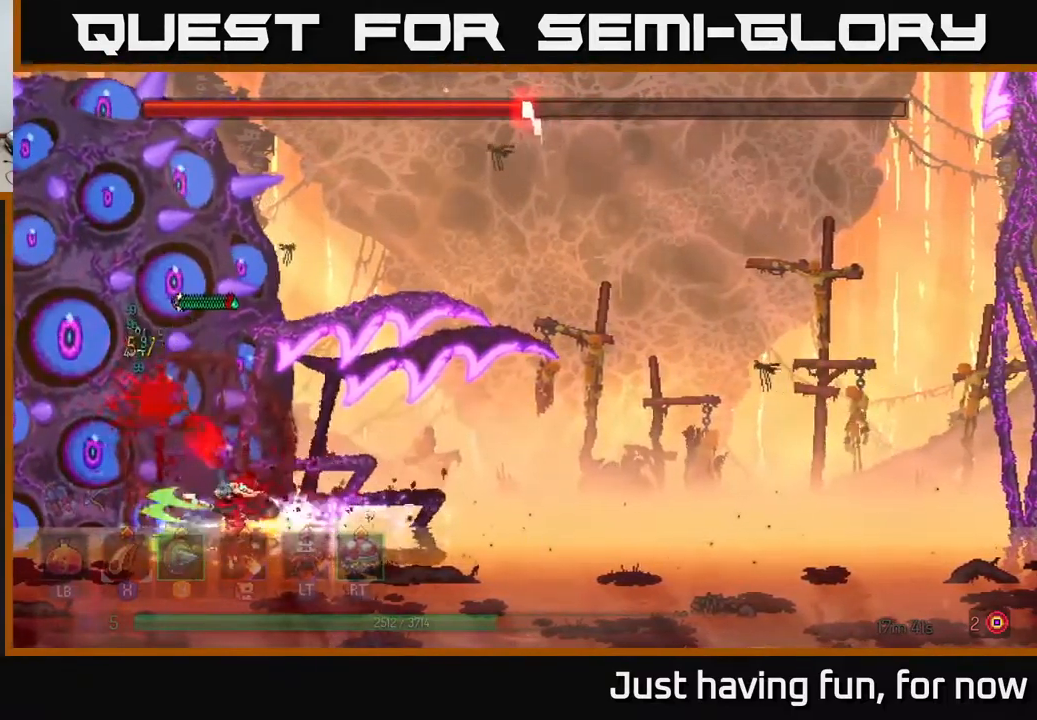
{"buttons": ["X"], "left_stick": "center", "right_stick": "center", "events": [[17, "X", "up"], [500, "X", "down"]]}
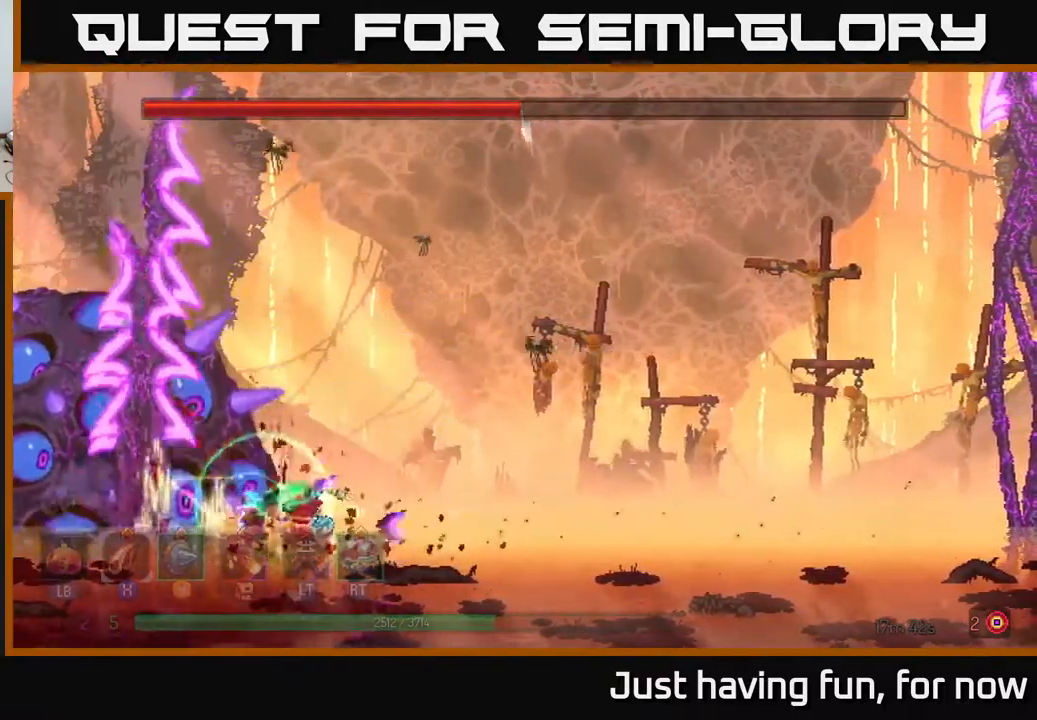
{"buttons": [], "left_stick": "right", "right_stick": "center", "events": [[134, "X", "up"], [283, "left_stick", "right"]]}
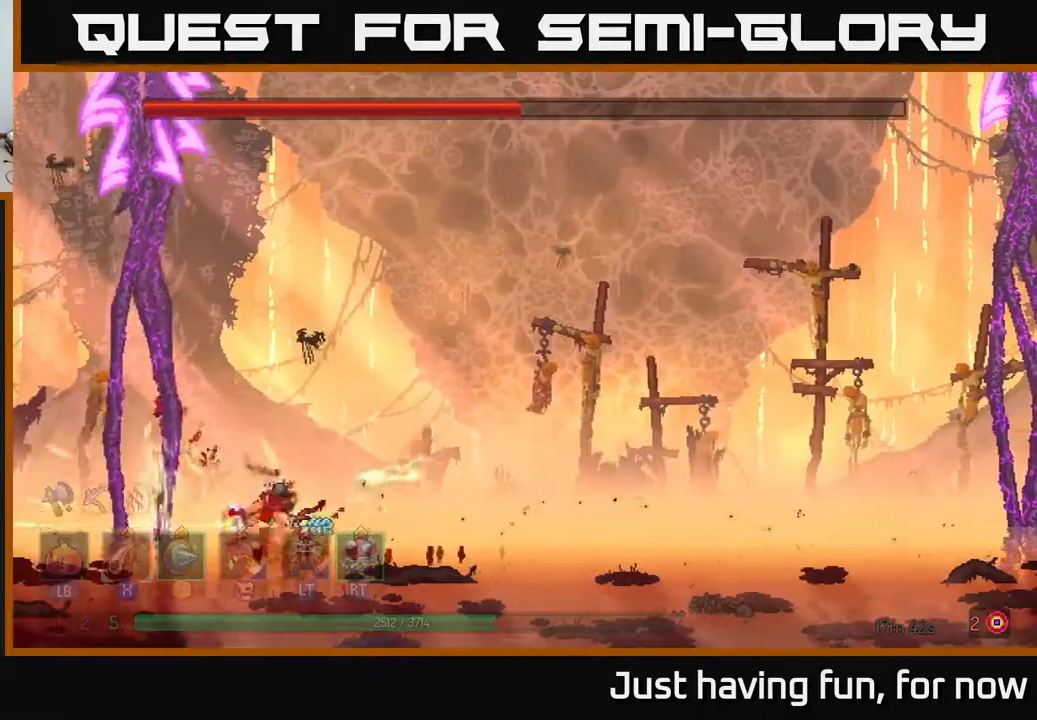
{"buttons": [], "left_stick": "right", "right_stick": "center", "events": [[33, "B", "down"], [166, "B", "up"]]}
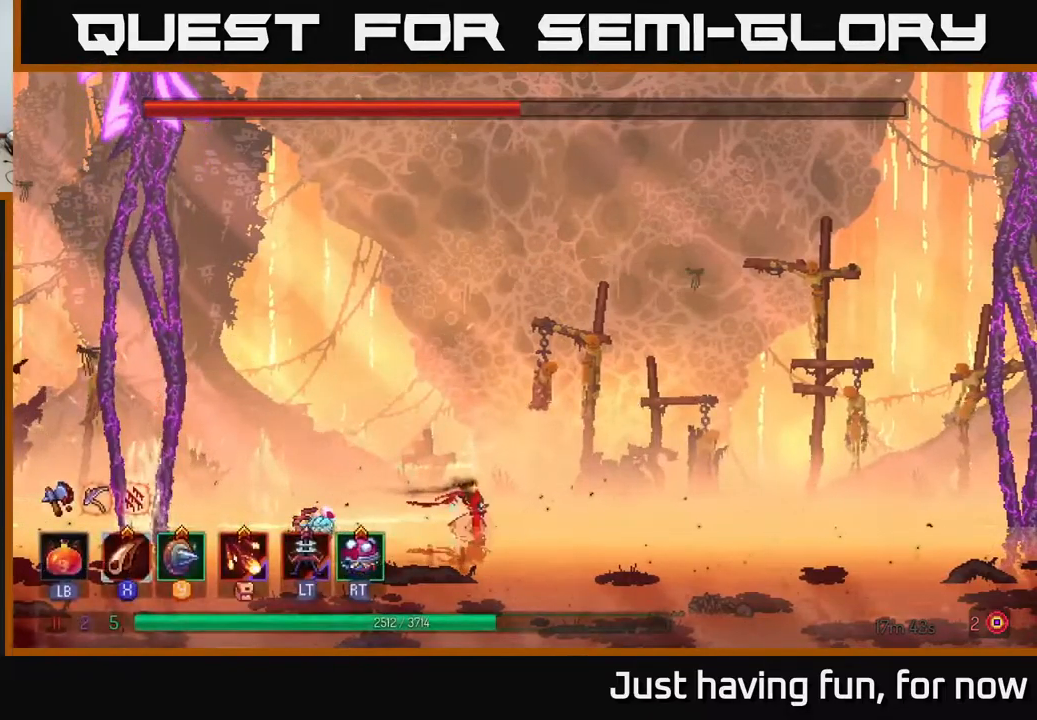
{"buttons": [], "left_stick": "right", "right_stick": "center", "events": []}
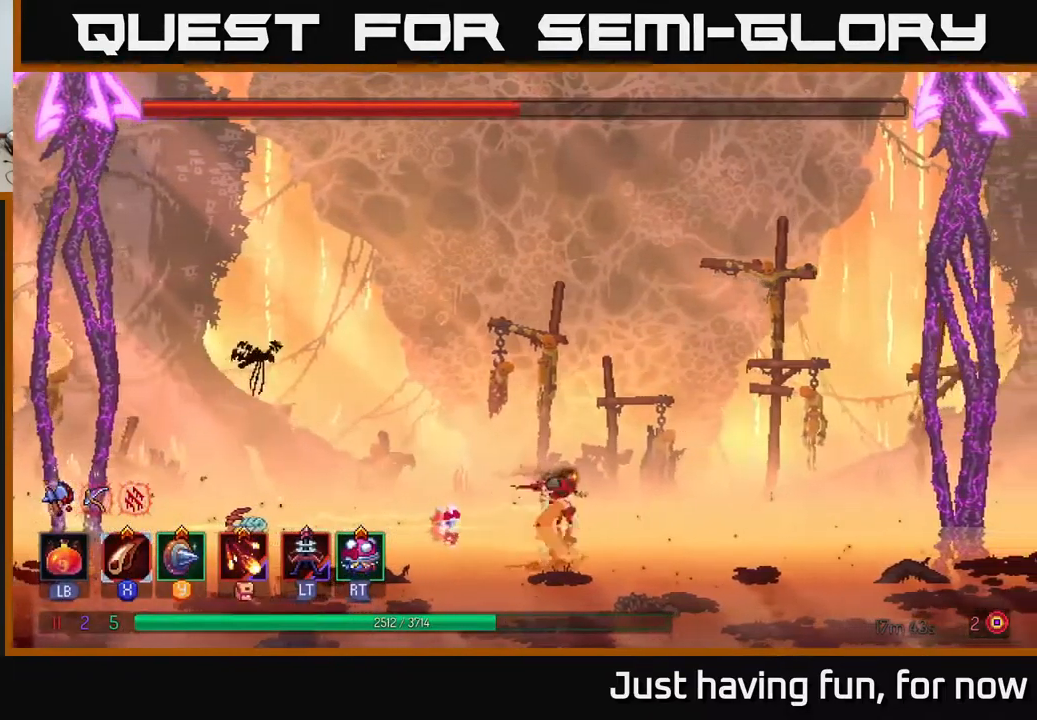
{"buttons": [], "left_stick": "right", "right_stick": "center", "events": []}
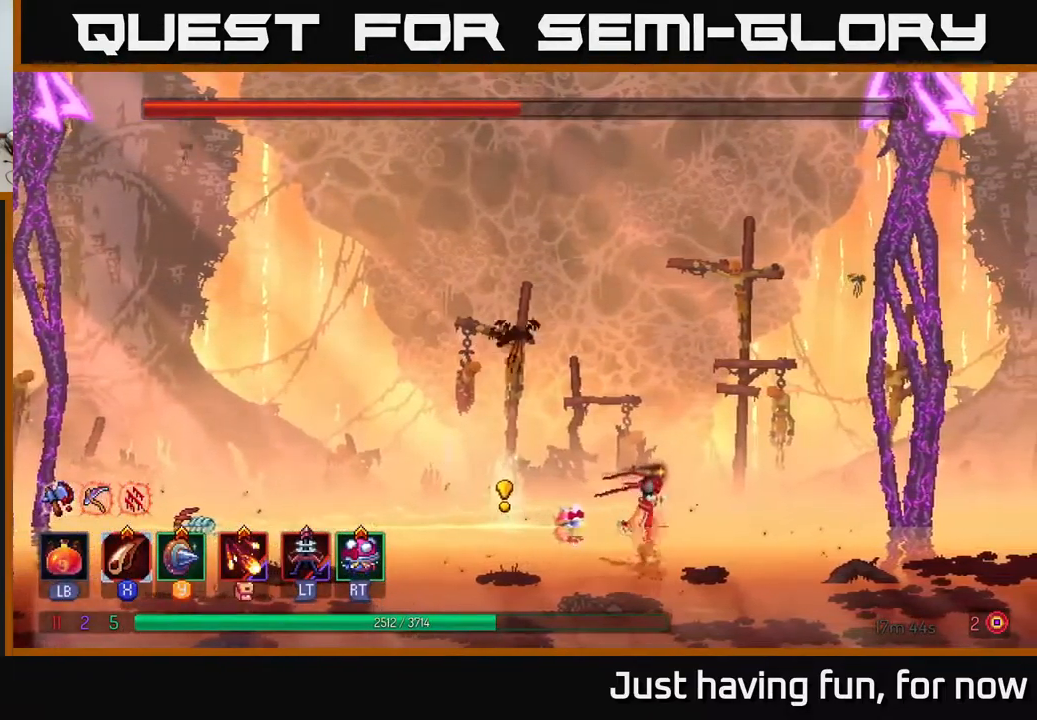
{"buttons": [], "left_stick": "left", "right_stick": "center", "events": [[450, "left_stick", "left"]]}
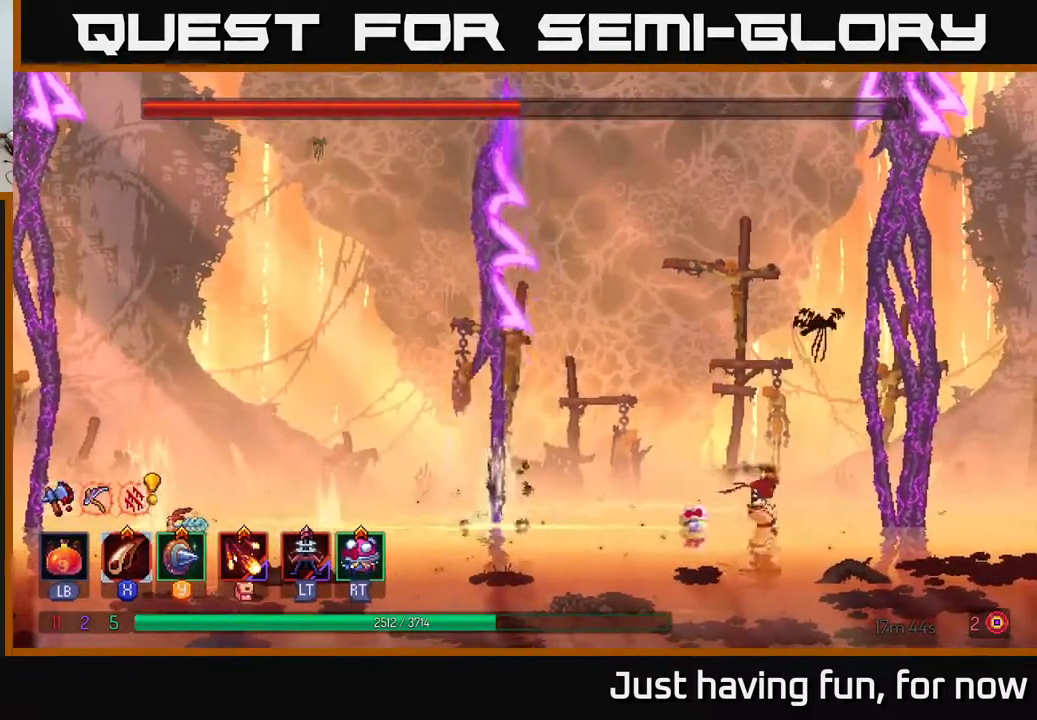
{"buttons": [], "left_stick": "left", "right_stick": "center", "events": [[266, "B", "down"], [466, "B", "up"]]}
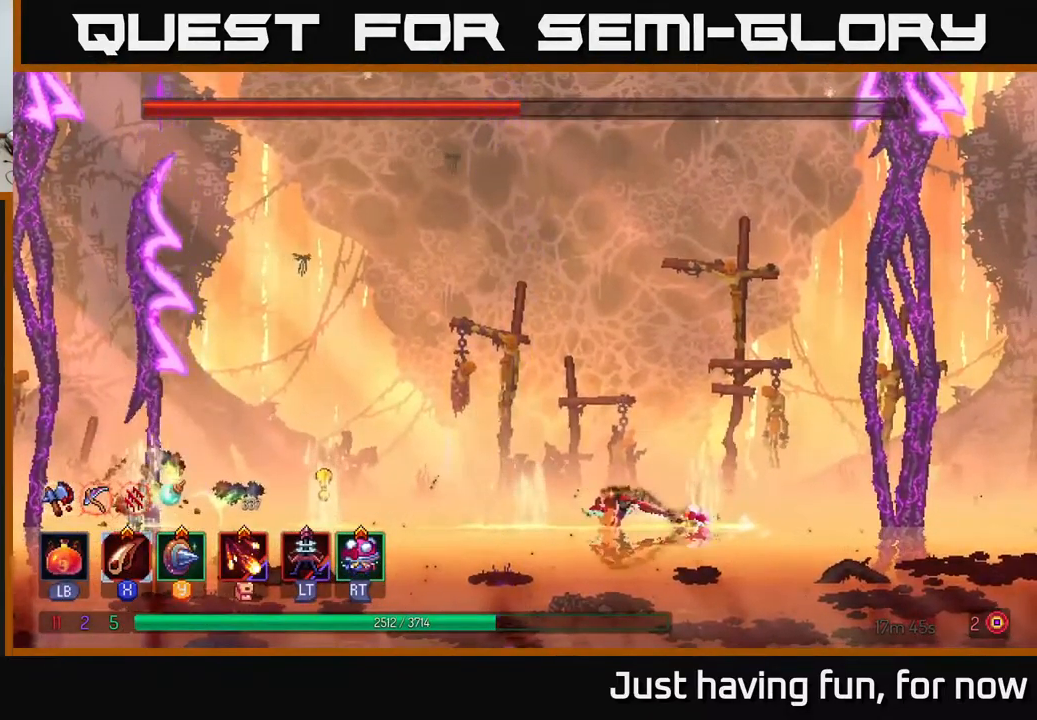
{"buttons": [], "left_stick": "left", "right_stick": "center", "events": [[283, "A", "down"], [483, "A", "up"]]}
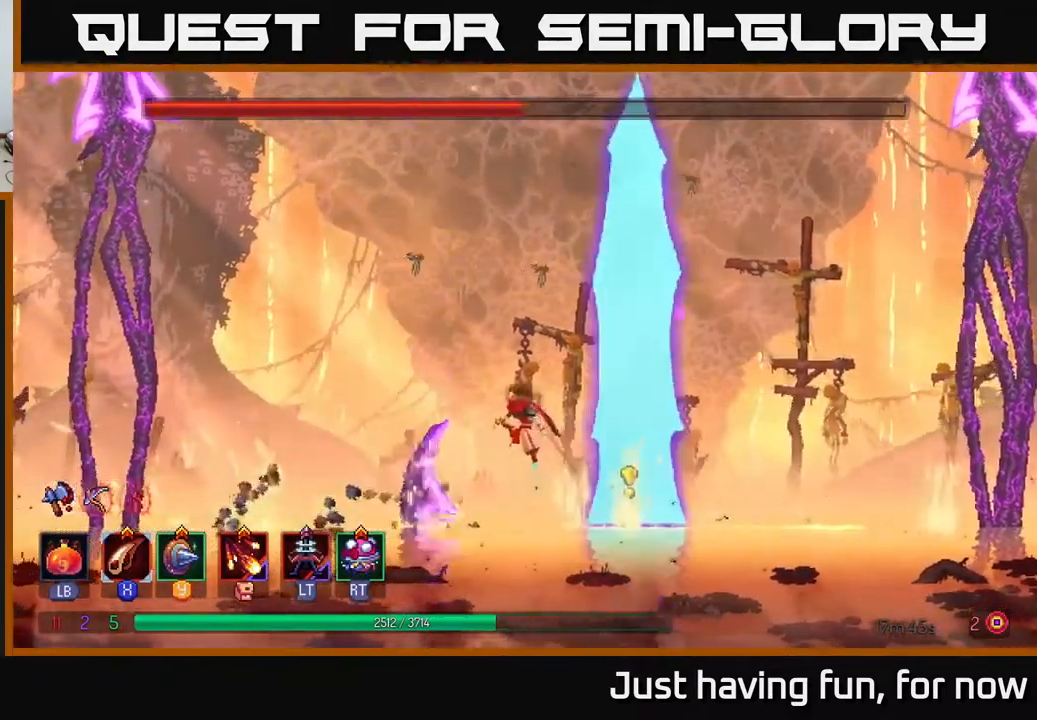
{"buttons": [], "left_stick": "right", "right_stick": "center", "events": [[83, "left_stick", "right"], [150, "B", "down"], [333, "B", "up"]]}
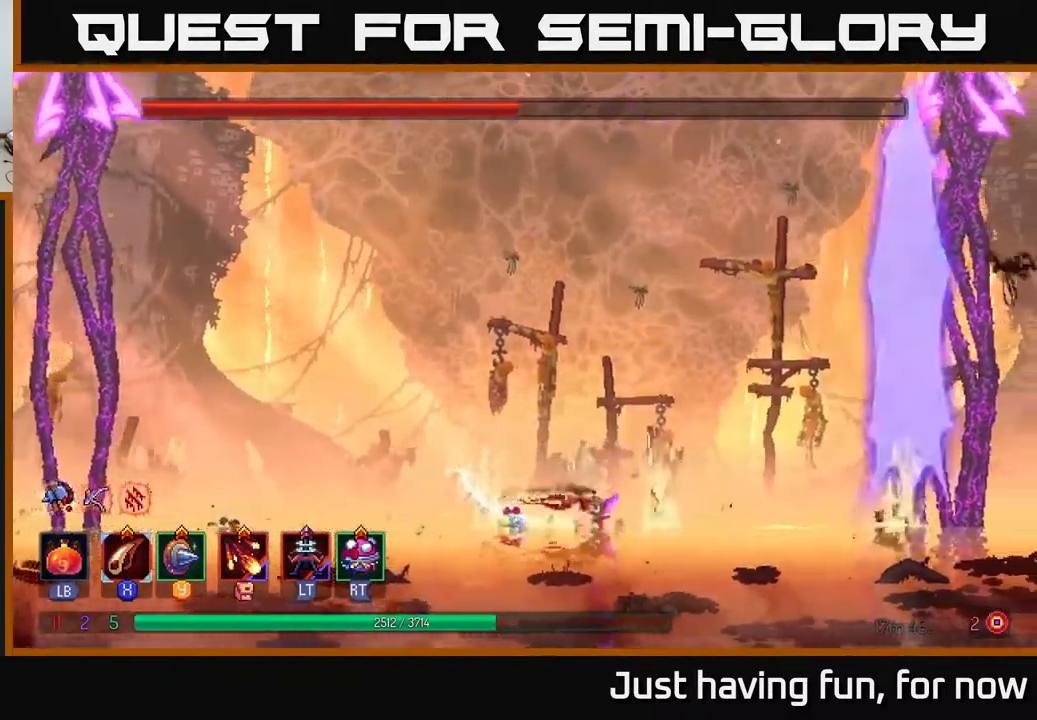
{"buttons": ["B"], "left_stick": "left", "right_stick": "center", "events": [[183, "A", "down"], [350, "A", "up"], [366, "left_stick", "left"], [483, "B", "down"]]}
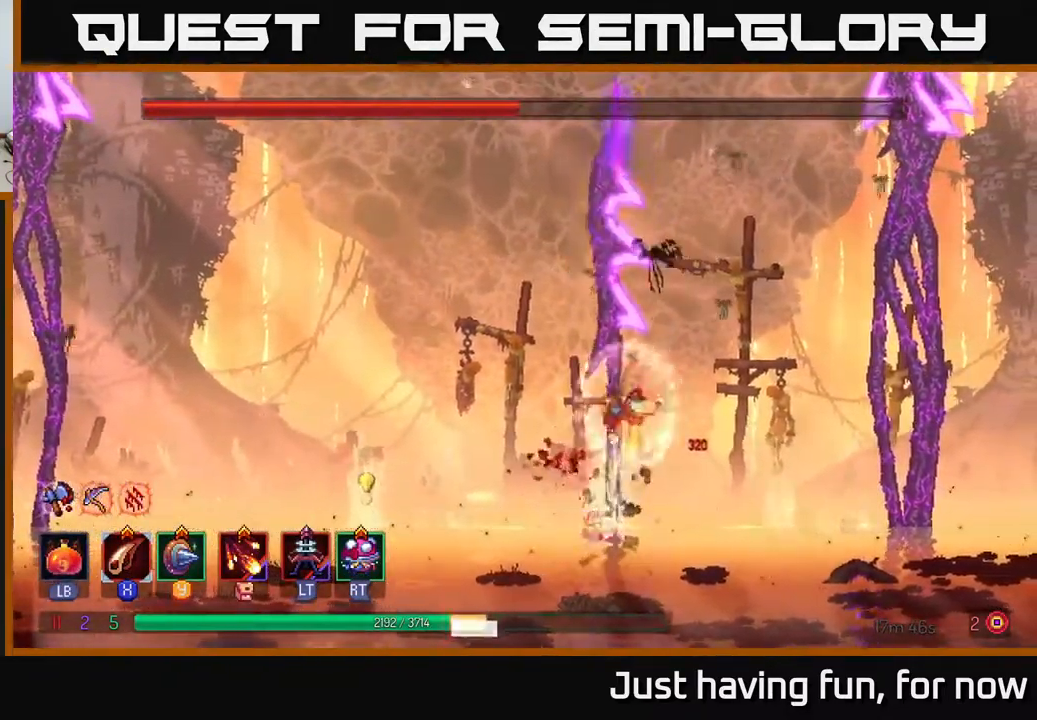
{"buttons": [], "left_stick": "left", "right_stick": "center", "events": [[133, "B", "up"], [216, "B", "down"], [316, "B", "up"]]}
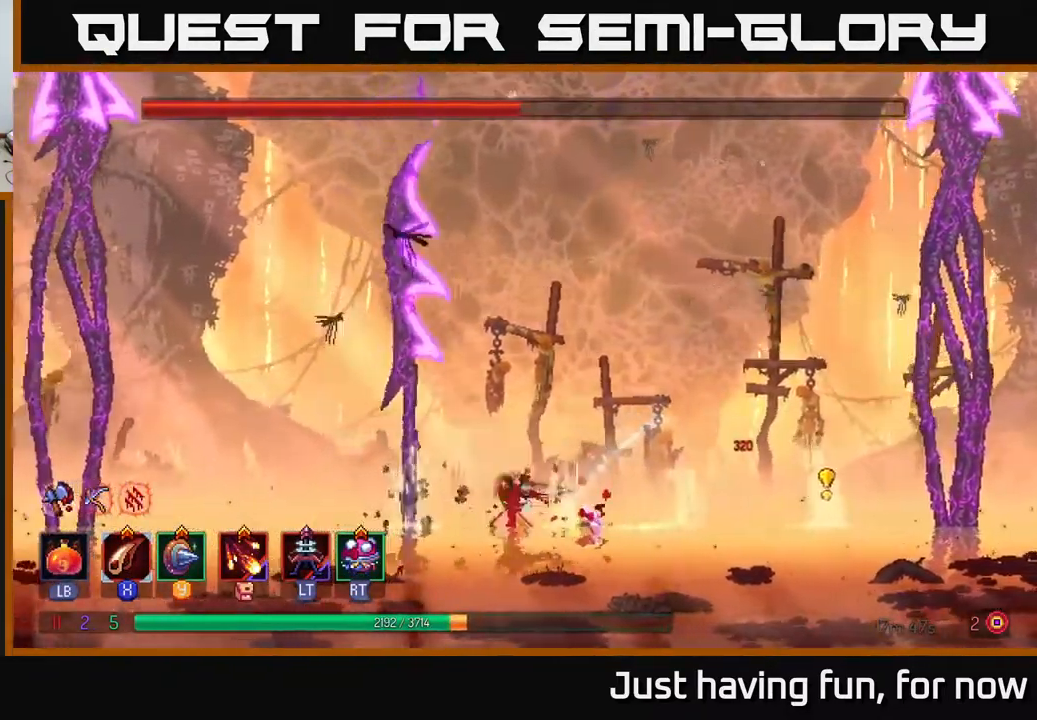
{"buttons": ["B"], "left_stick": "right", "right_stick": "center", "events": [[66, "A", "down"], [250, "A", "up"], [433, "left_stick", "right"], [483, "B", "down"]]}
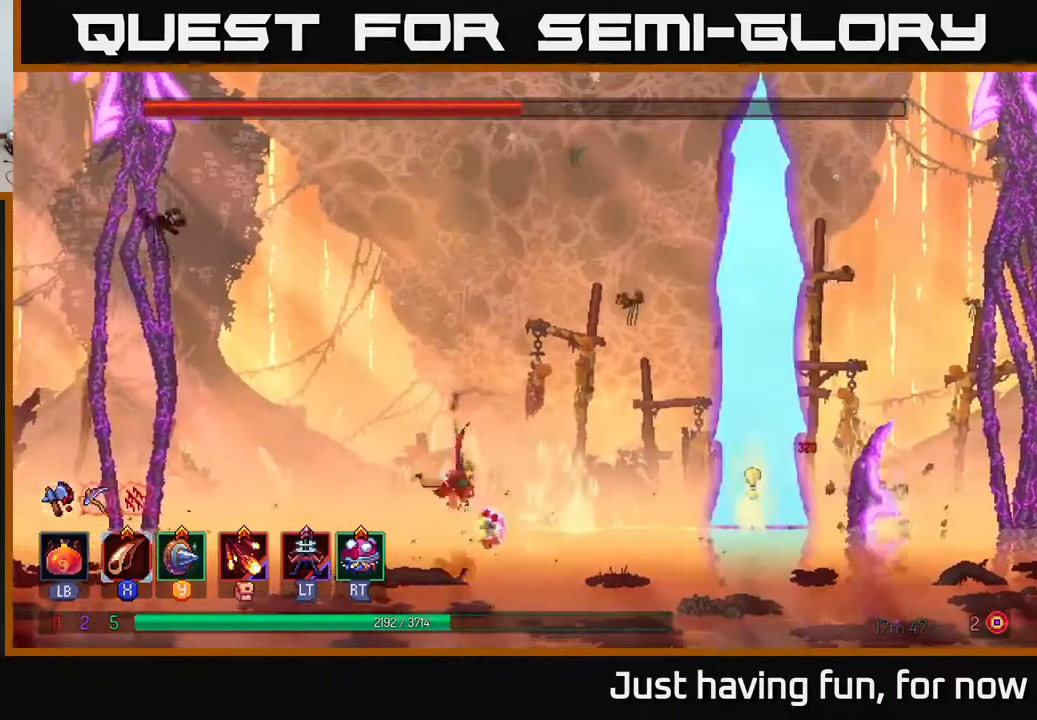
{"buttons": ["A"], "left_stick": "right", "right_stick": "center", "events": [[183, "B", "up"], [467, "A", "down"]]}
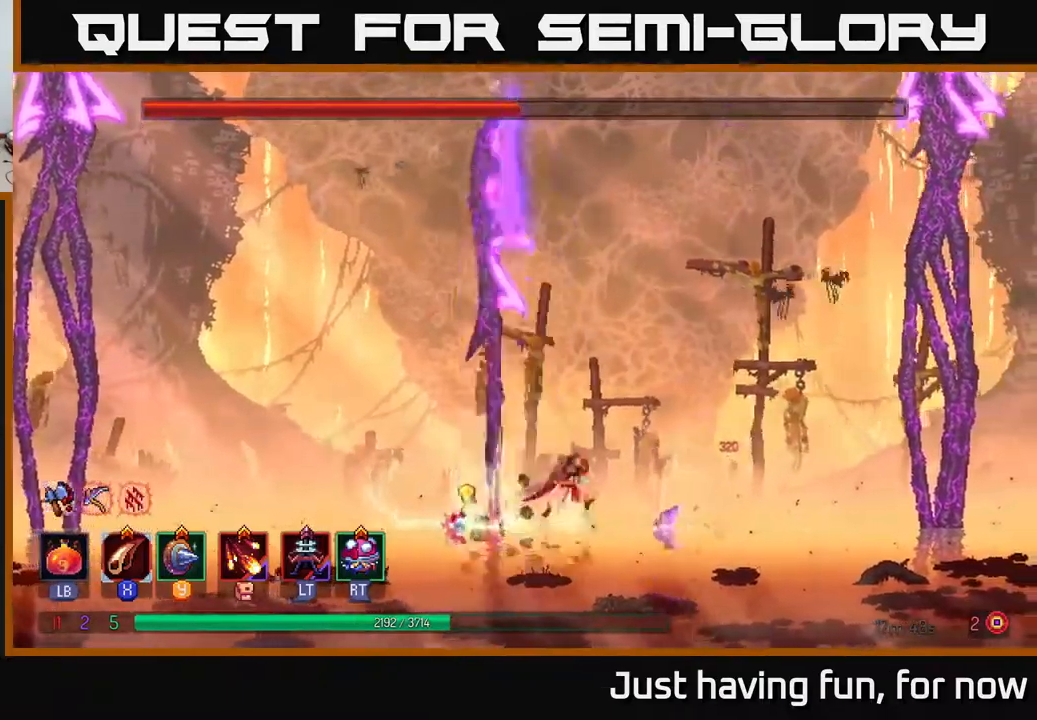
{"buttons": ["B"], "left_stick": "left", "right_stick": "center", "events": [[183, "A", "up"], [250, "left_stick", "left"], [367, "B", "down"]]}
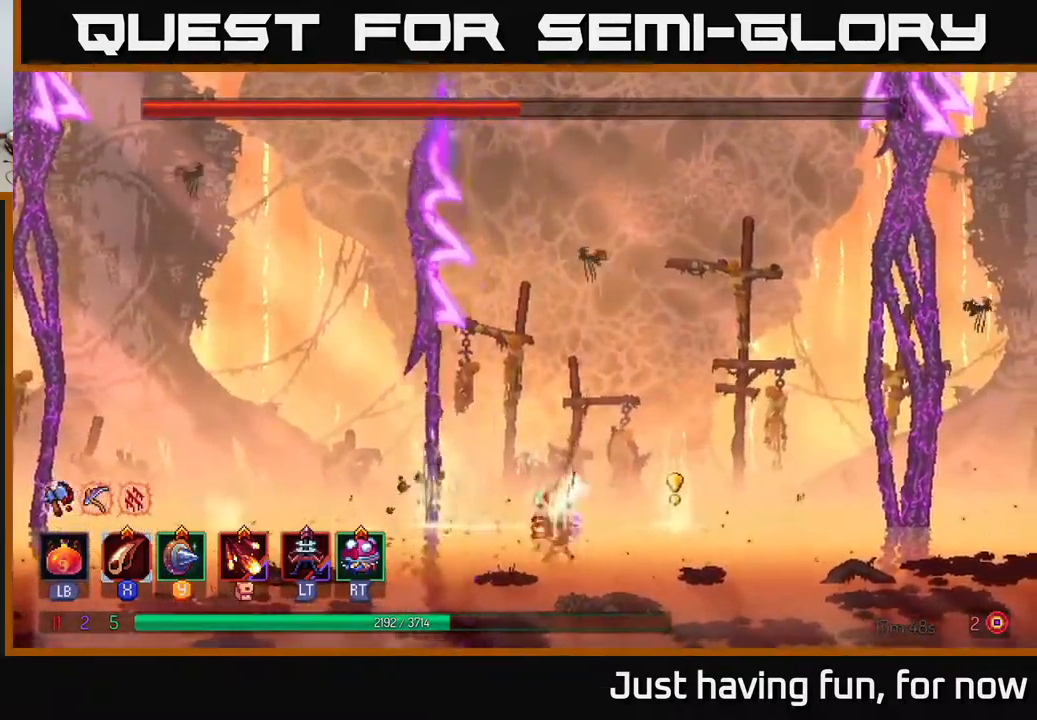
{"buttons": [], "left_stick": "left", "right_stick": "center", "events": [[100, "B", "up"]]}
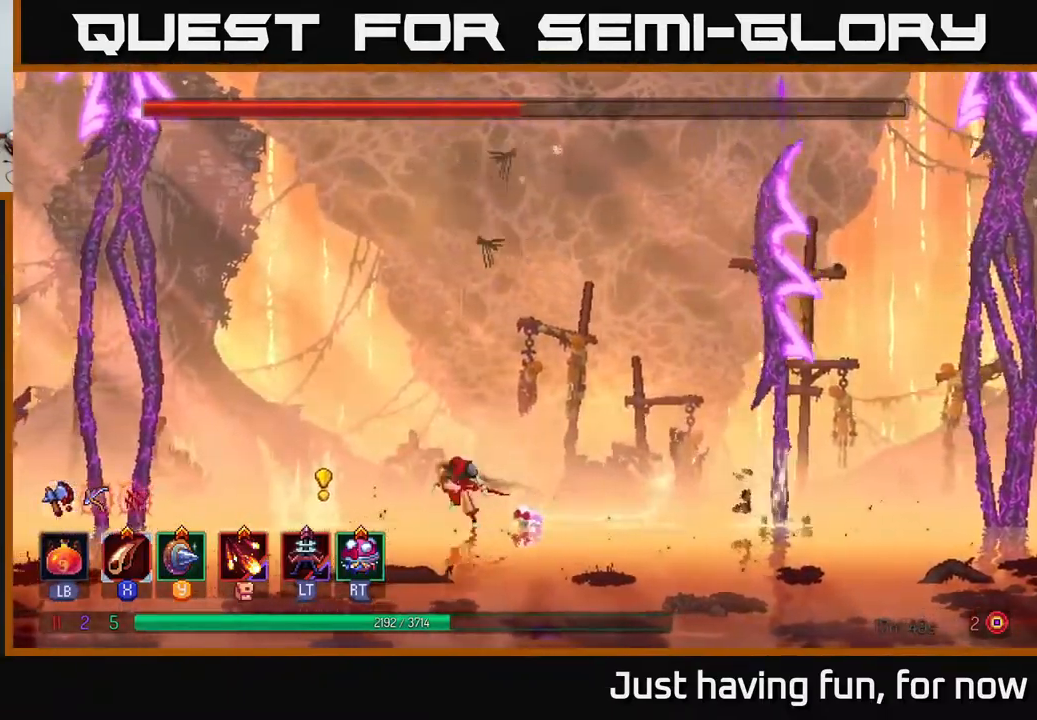
{"buttons": ["B"], "left_stick": "right", "right_stick": "center", "events": [[17, "A", "down"], [117, "left_stick", "up"], [167, "left_stick", "right"], [200, "A", "up"], [467, "B", "down"]]}
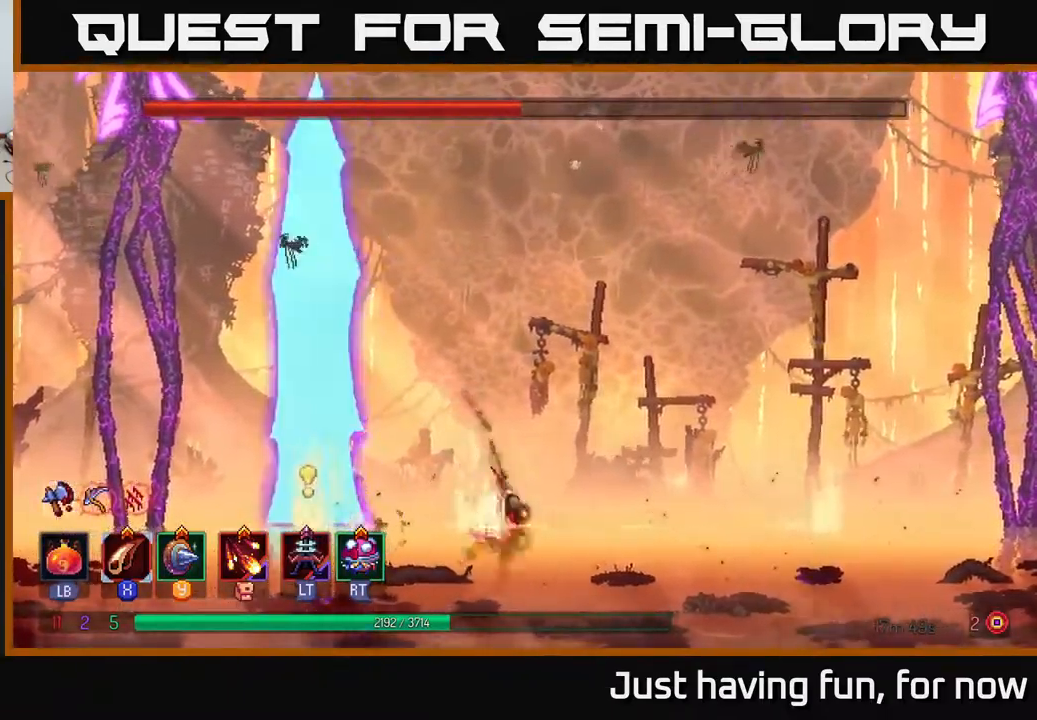
{"buttons": ["A"], "left_stick": "right", "right_stick": "center", "events": [[167, "B", "up"], [483, "A", "down"]]}
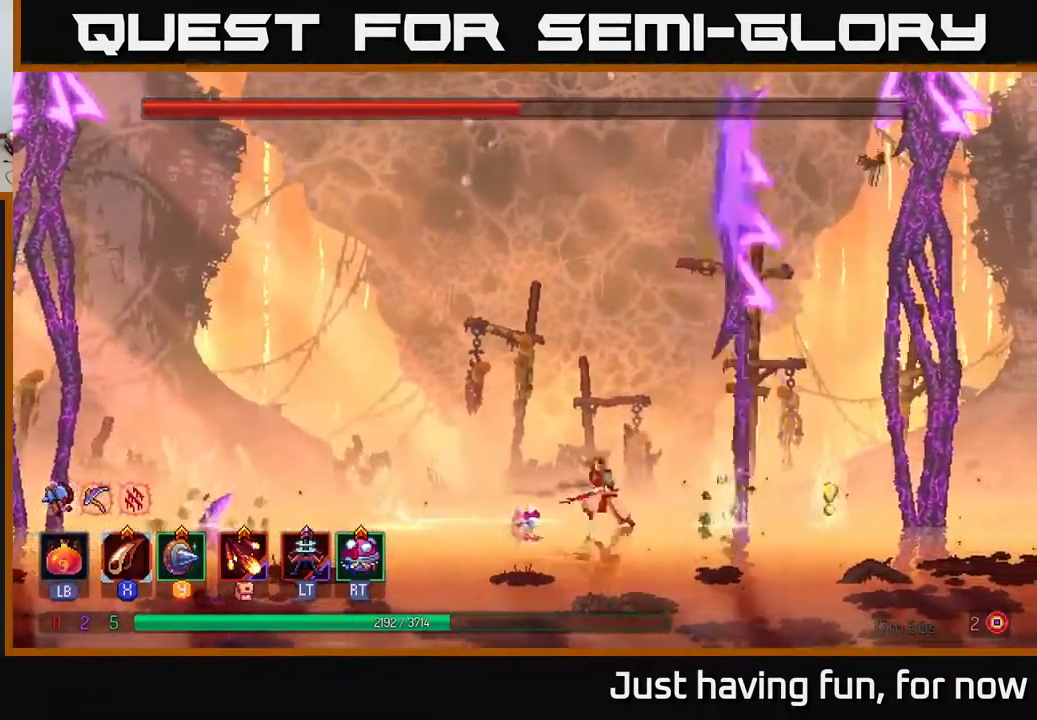
{"buttons": ["B"], "left_stick": "left", "right_stick": "center", "events": [[17, "left_stick", "left"], [233, "A", "up"], [467, "B", "down"]]}
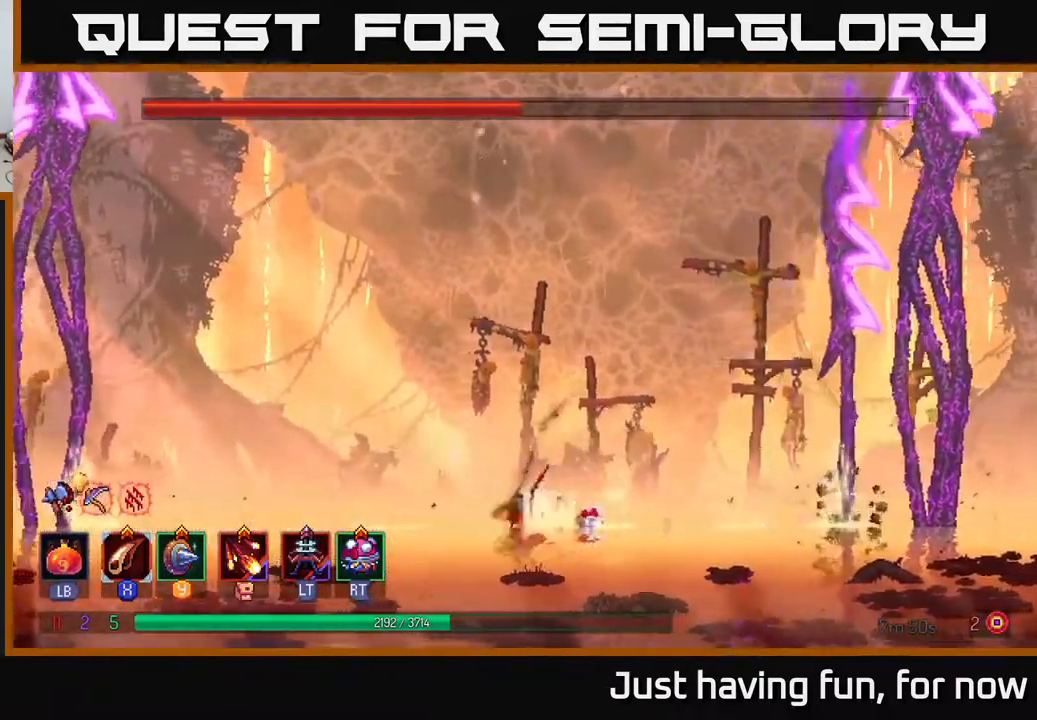
{"buttons": [], "left_stick": "right", "right_stick": "center", "events": [[183, "B", "up"], [233, "left_stick", "down-left"], [467, "left_stick", "right"]]}
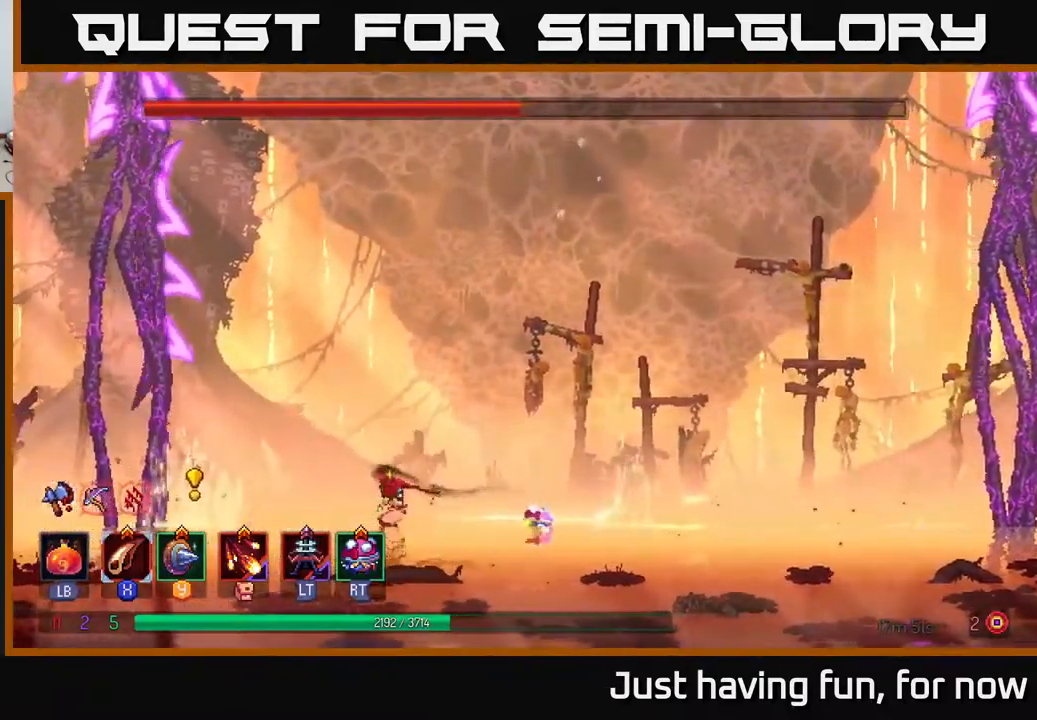
{"buttons": [], "left_stick": "right", "right_stick": "center", "events": [[67, "A", "down"], [283, "A", "up"]]}
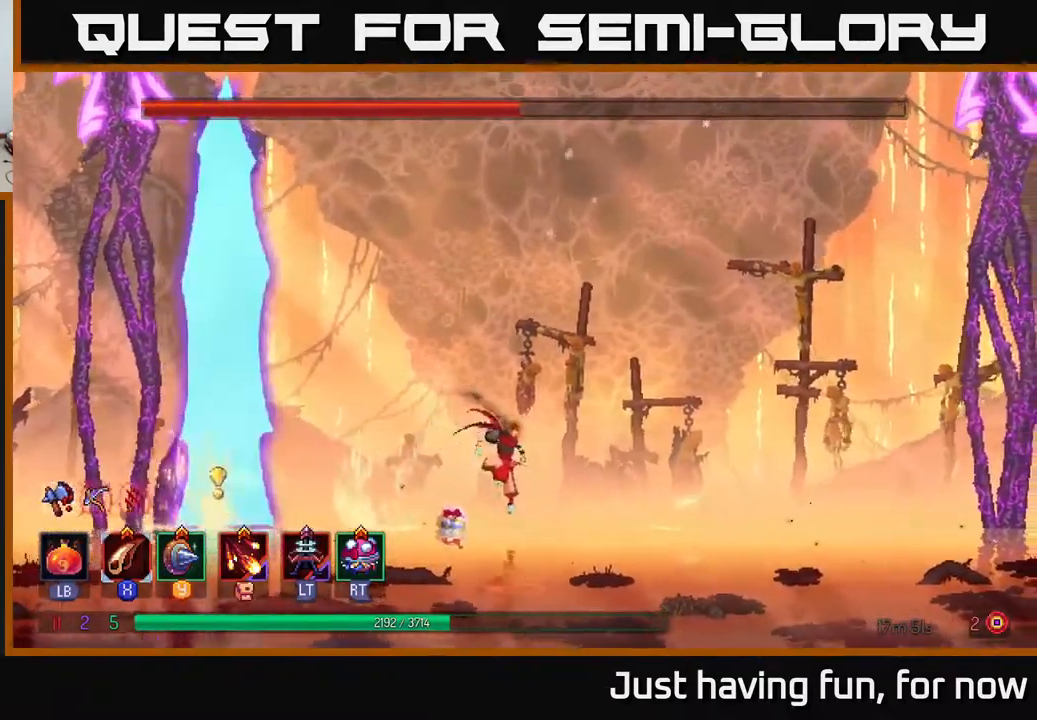
{"buttons": ["A"], "left_stick": "left", "right_stick": "center", "events": [[33, "B", "down"], [183, "B", "up"], [450, "left_stick", "left"], [483, "A", "down"]]}
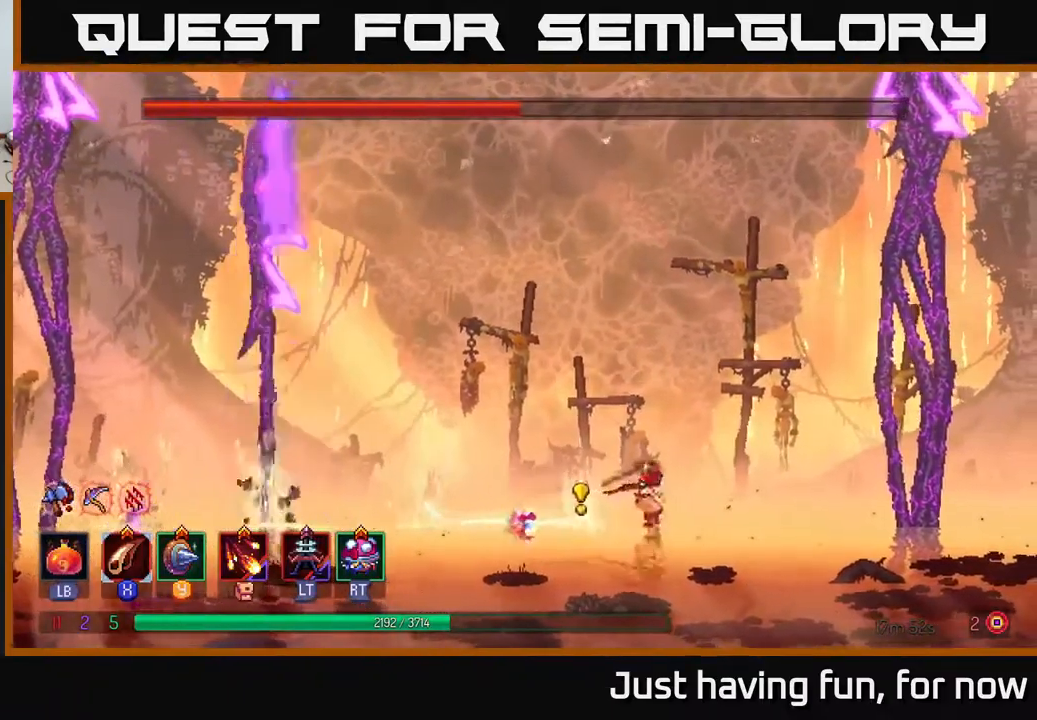
{"buttons": [], "left_stick": "left", "right_stick": "center", "events": [[200, "A", "up"], [300, "B", "down"], [450, "B", "up"]]}
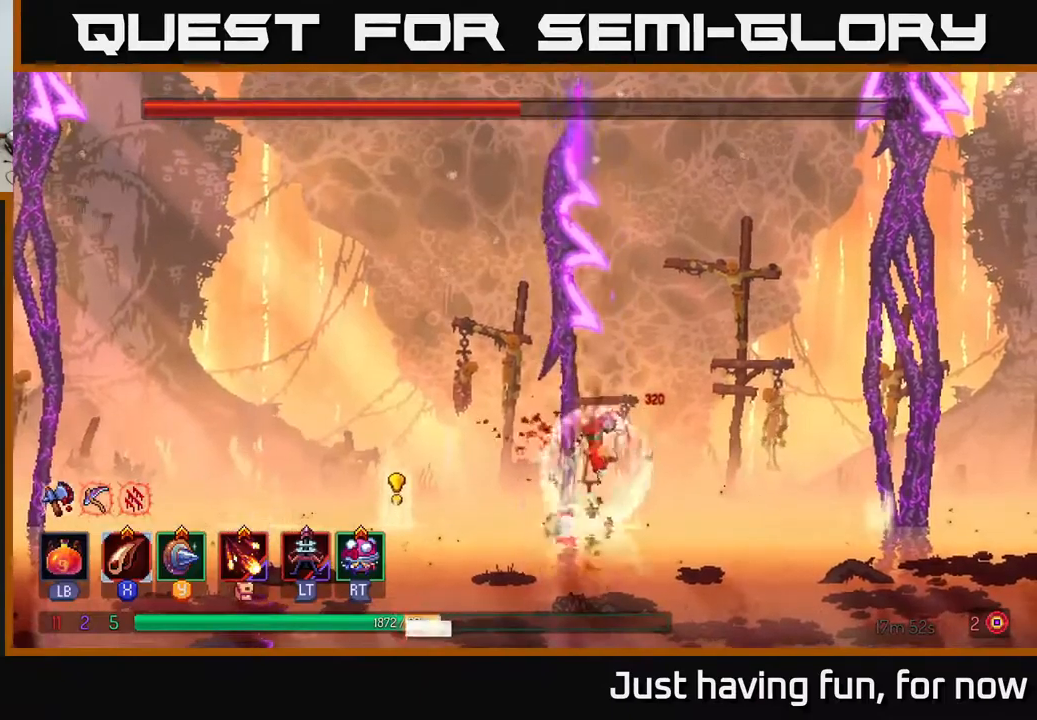
{"buttons": ["A"], "left_stick": "right", "right_stick": "center", "events": [[50, "left_stick", "center"], [234, "left_stick", "left"], [334, "A", "down"], [434, "left_stick", "center"], [484, "left_stick", "right"]]}
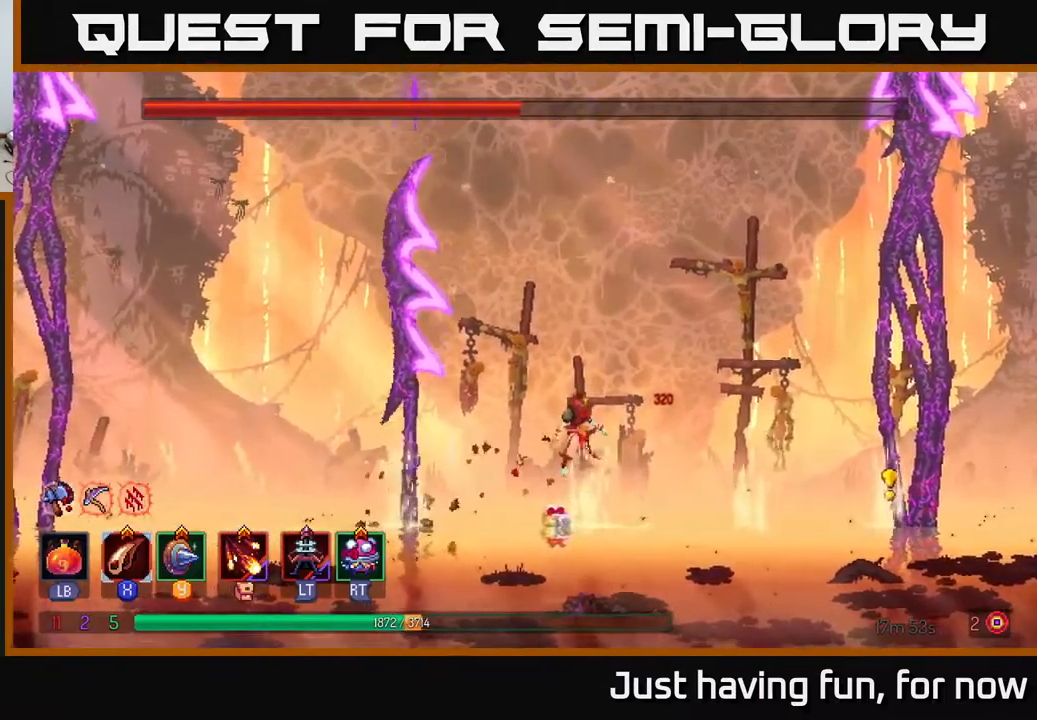
{"buttons": [], "left_stick": "center", "right_stick": "center", "events": [[17, "A", "up"], [334, "left_stick", "center"]]}